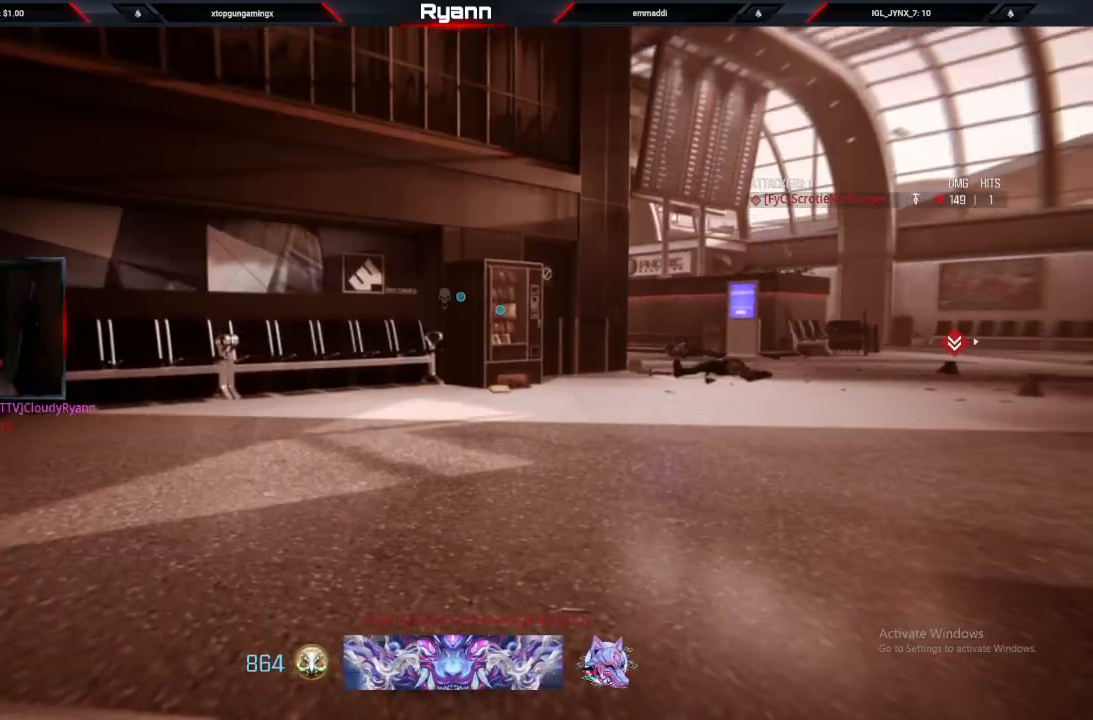
Gameplay with a controller (PlayStation layout); each line is a JSON object with the inputs held at the frame after it (dt_ms = milliseconds from this image to that frame). "events" lists button and stick changes between this image and that frame as [ms after this image, input, new state], when the widget could be followed in between.
{"dt_ms": 500, "buttons": [], "left_stick": "center", "right_stick": "center", "events": []}
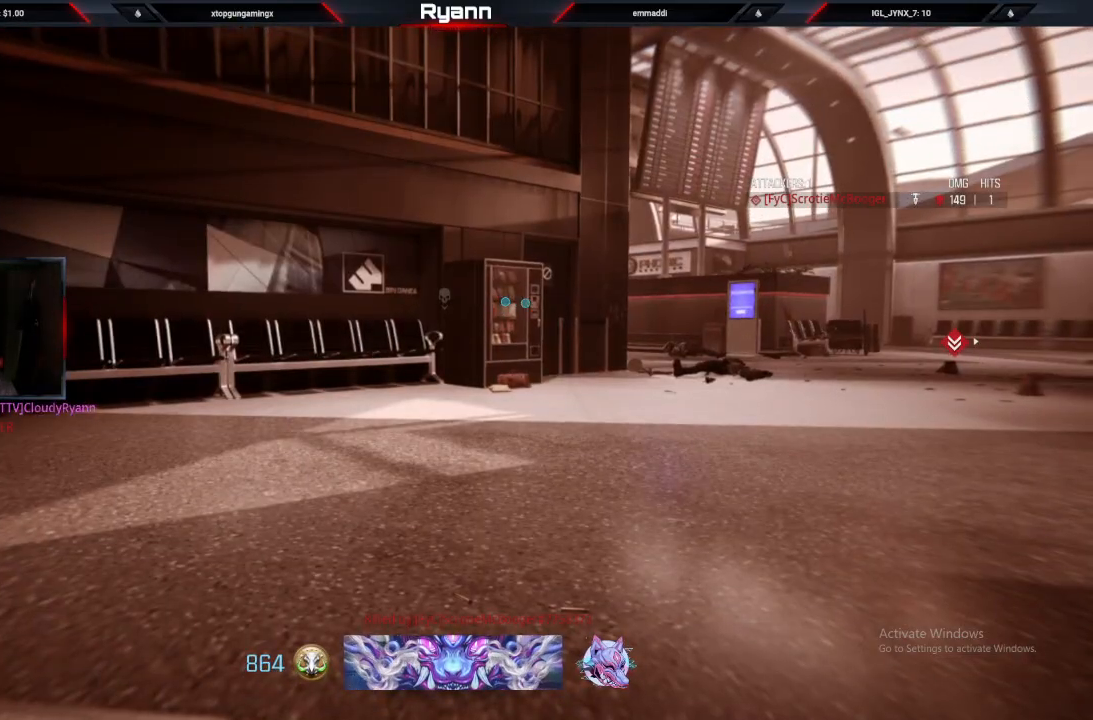
{"dt_ms": 500, "buttons": [], "left_stick": "center", "right_stick": "center", "events": []}
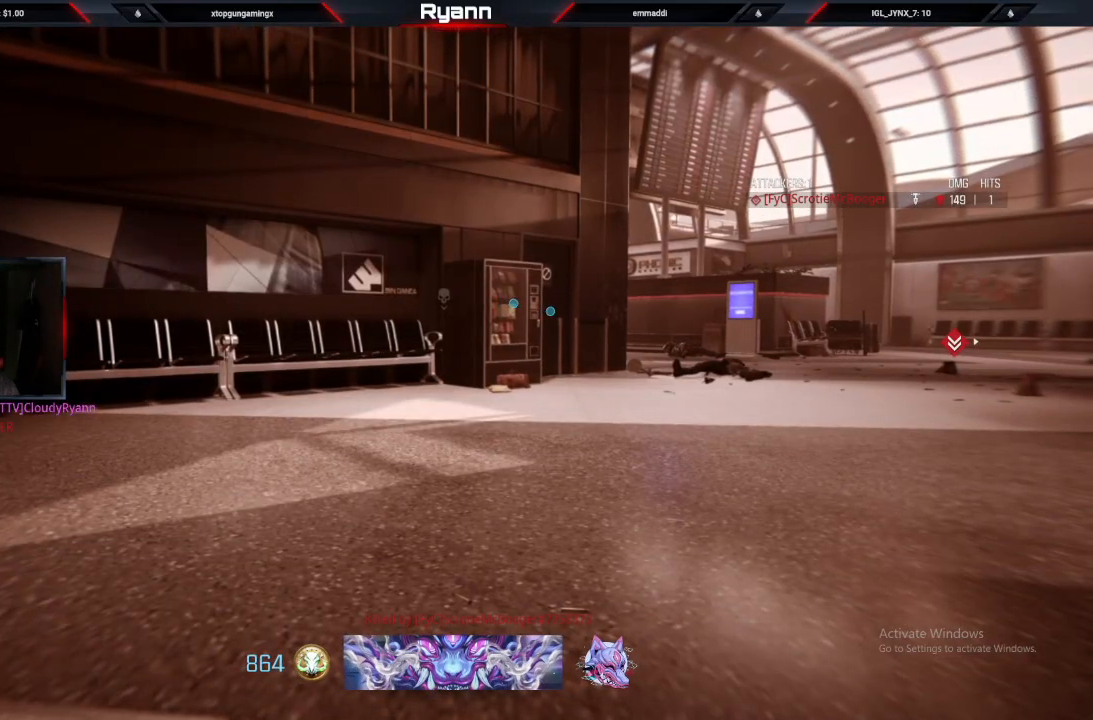
{"dt_ms": 500, "buttons": ["SQUARE"], "left_stick": "center", "right_stick": "center", "events": [[483, "SQUARE", "down"]]}
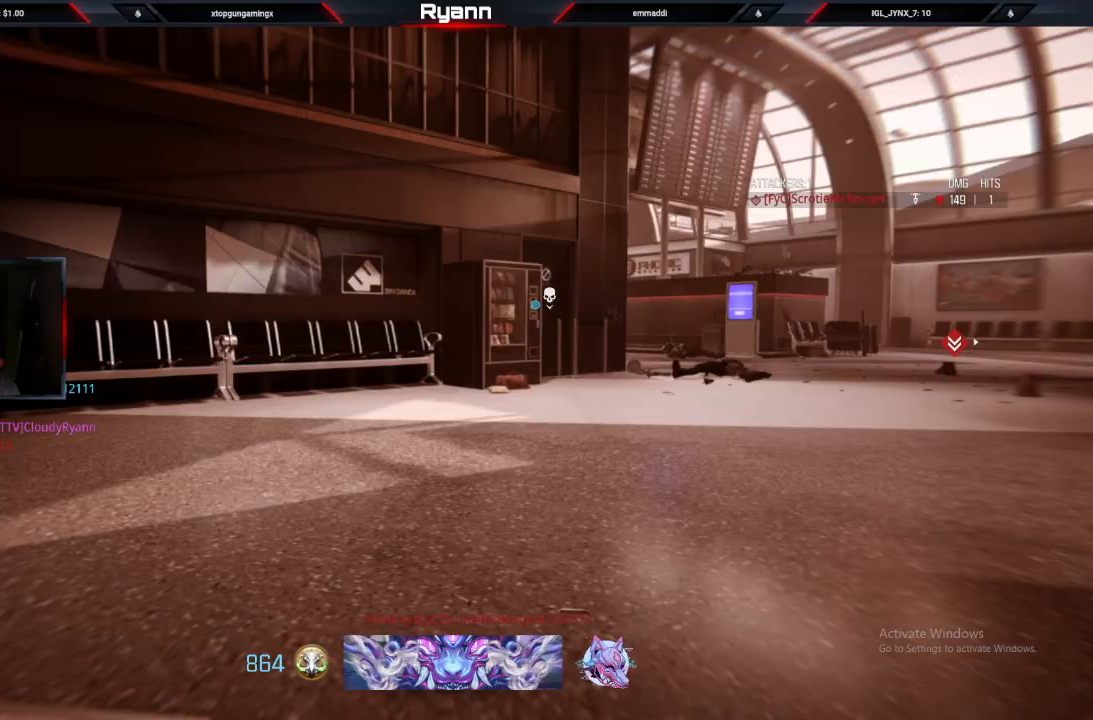
{"dt_ms": 500, "buttons": ["TRIANGLE"], "left_stick": "up", "right_stick": "center", "events": [[50, "left_stick", "up"], [67, "SQUARE", "up"], [217, "SQUARE", "down"], [283, "SQUARE", "up"], [433, "TRIANGLE", "down"]]}
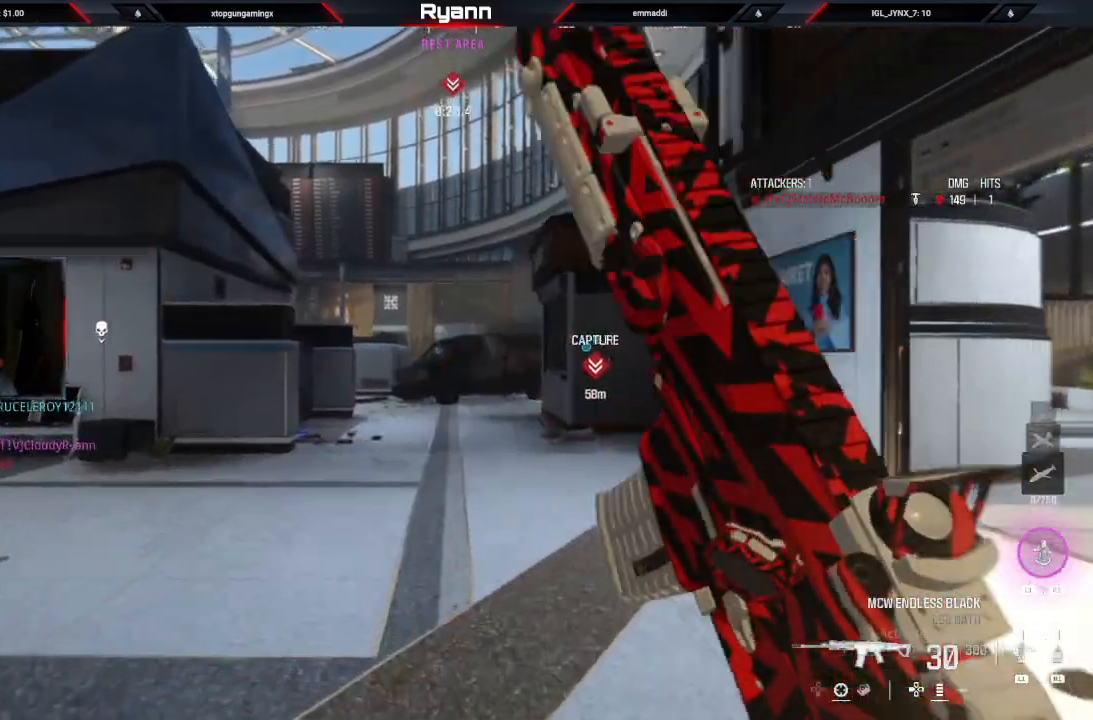
{"dt_ms": 500, "buttons": ["L3"], "left_stick": "up", "right_stick": "down", "events": [[17, "TRIANGLE", "up"], [217, "right_stick", "down"], [467, "L3", "down"]]}
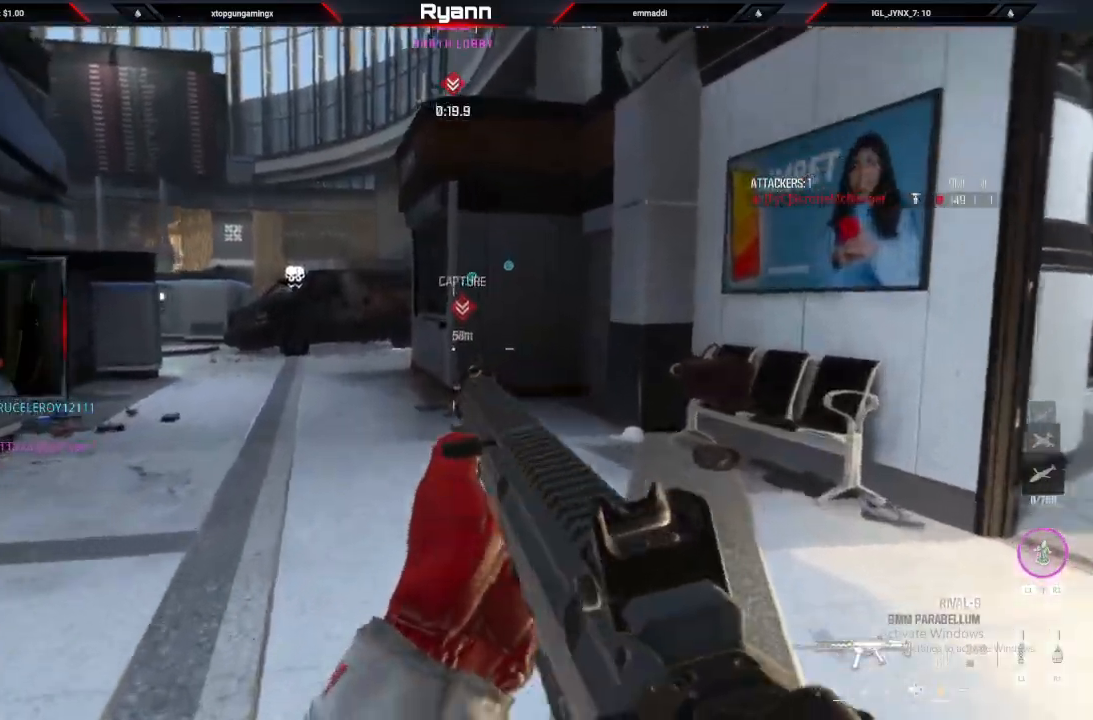
{"dt_ms": 1000, "buttons": [], "left_stick": "up", "right_stick": "center"}
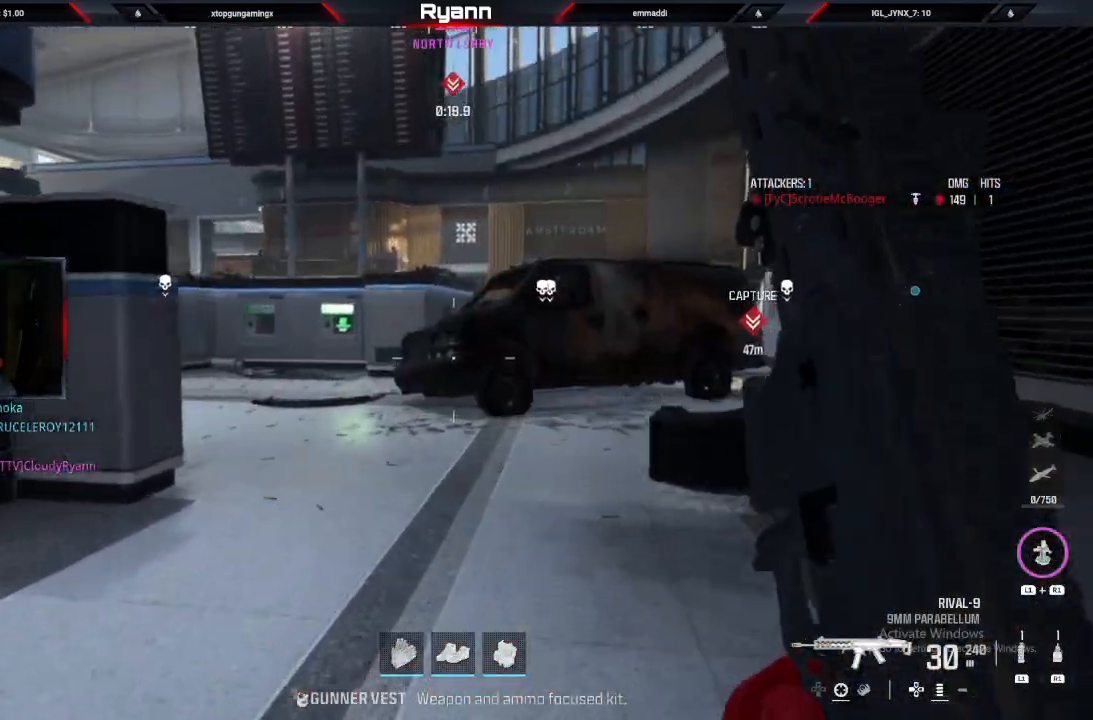
{"dt_ms": 1000, "buttons": ["L1"], "left_stick": "up", "right_stick": "center"}
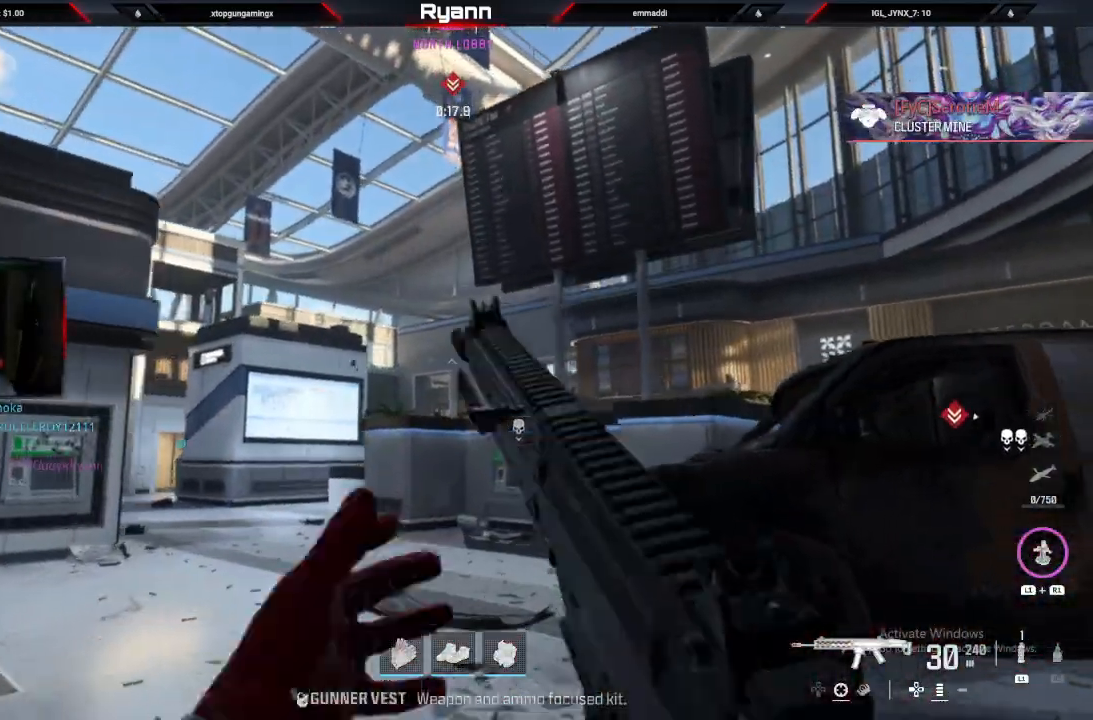
{"dt_ms": 500, "buttons": [], "left_stick": "right", "right_stick": "down-right", "events": [[50, "L1", "up"], [67, "left_stick", "center"], [67, "right_stick", "down"], [167, "left_stick", "down-left"], [183, "L1", "down"], [283, "L1", "up"], [300, "left_stick", "center"], [317, "right_stick", "center"], [417, "left_stick", "right"], [433, "right_stick", "down-right"]]}
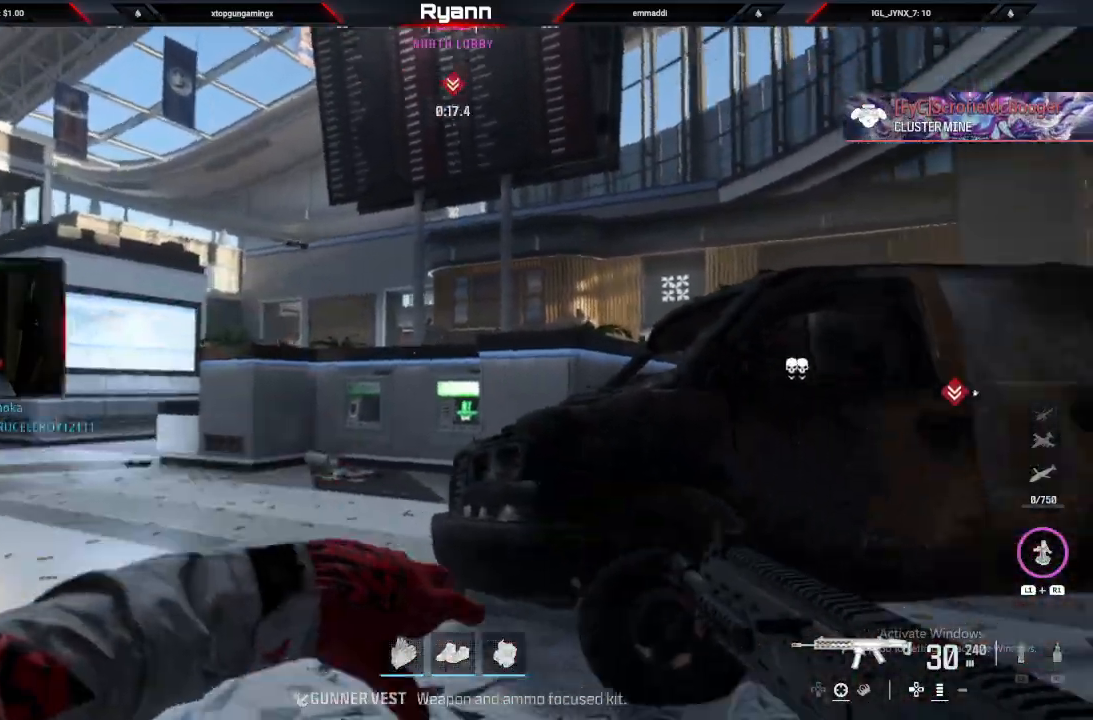
{"dt_ms": 500, "buttons": [], "left_stick": "up-right", "right_stick": "center"}
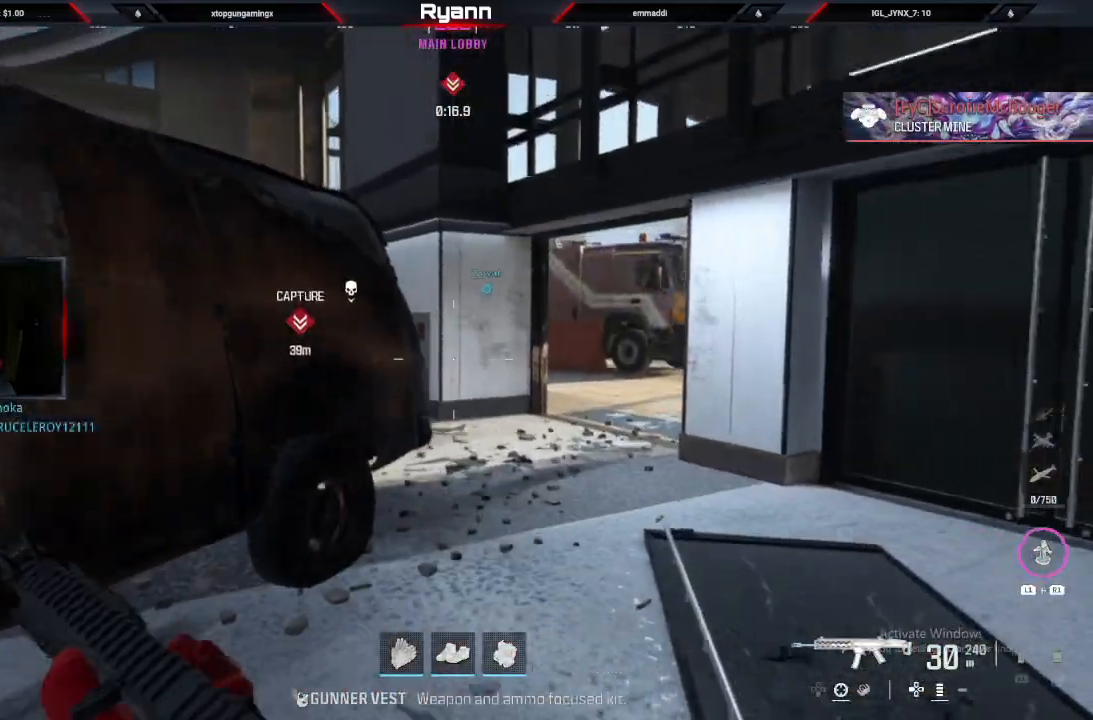
{"dt_ms": 1000, "buttons": [], "left_stick": "up", "right_stick": "right"}
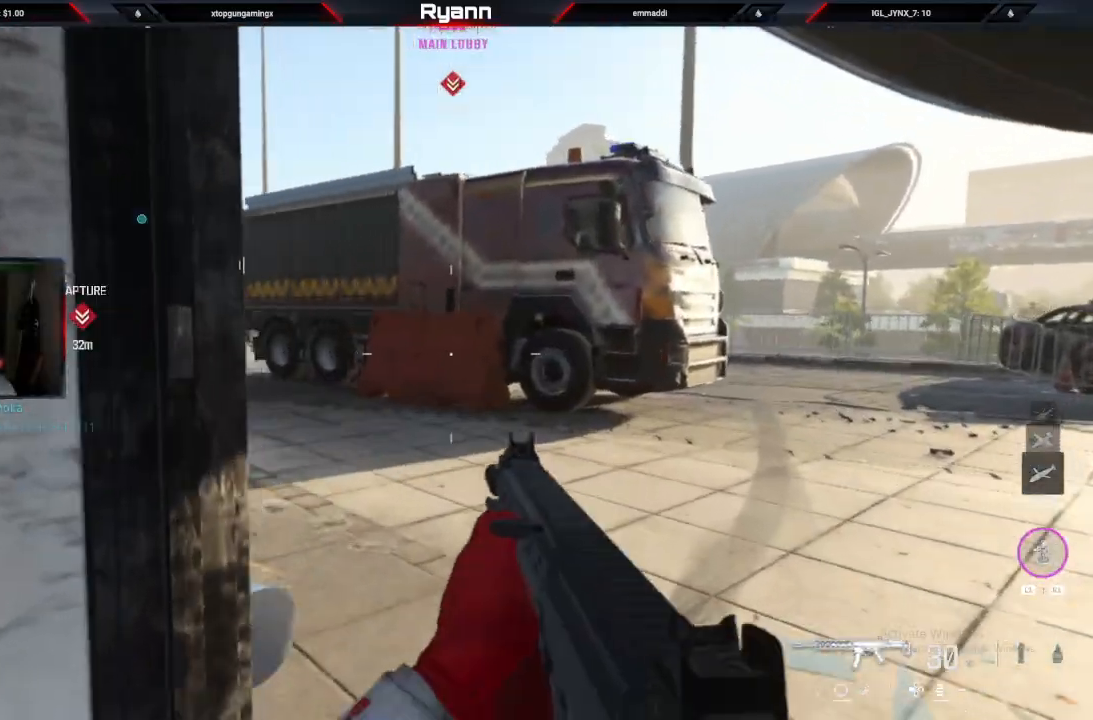
{"dt_ms": 500, "buttons": ["L2"], "left_stick": "up", "right_stick": "left", "events": [[17, "right_stick", "left"], [483, "L2", "down"]]}
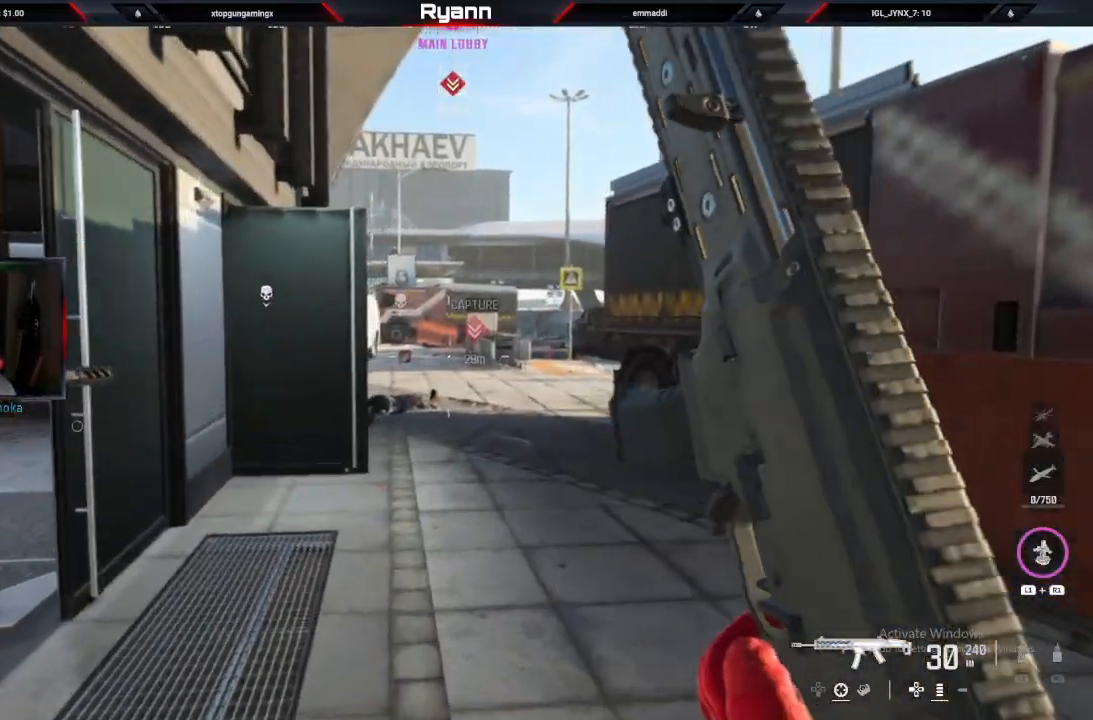
{"dt_ms": 500, "buttons": [], "left_stick": "right", "right_stick": "down-right", "events": [[17, "left_stick", "up-right"], [317, "L2", "up"], [317, "right_stick", "right"], [350, "left_stick", "right"], [483, "right_stick", "down-right"]]}
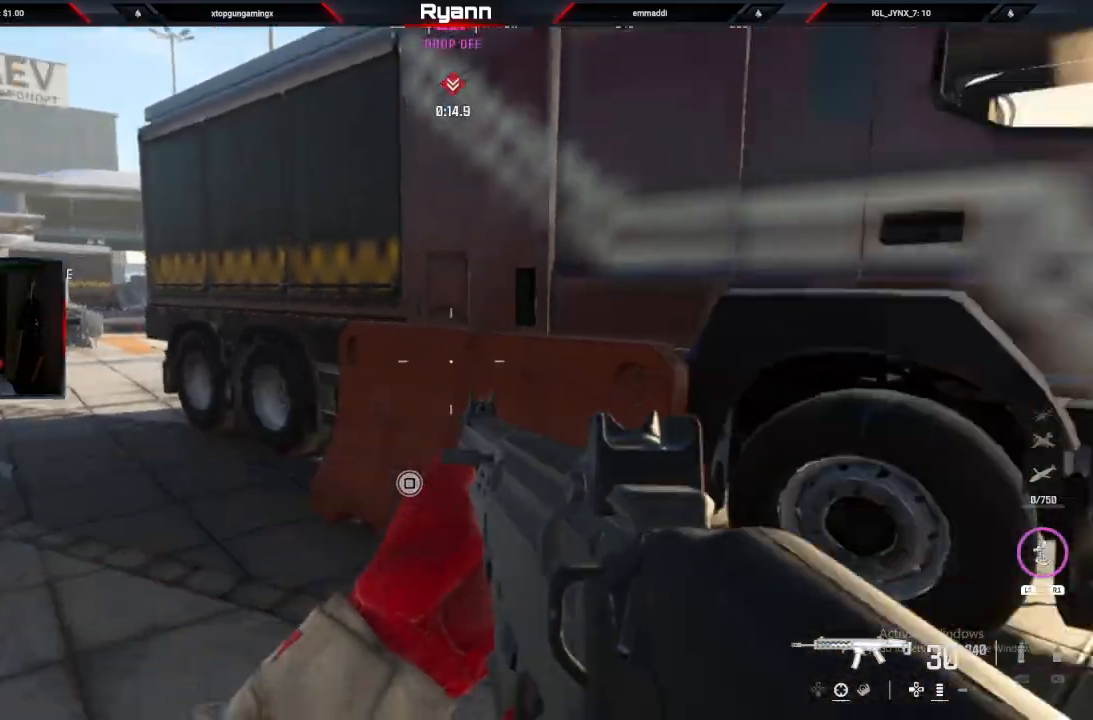
{"dt_ms": 500, "buttons": [], "left_stick": "up", "right_stick": "down", "events": [[83, "left_stick", "up-right"], [150, "L3", "down"], [233, "right_stick", "center"], [283, "L3", "up"], [300, "left_stick", "up"], [317, "TRIANGLE", "down"], [383, "right_stick", "down"], [400, "TRIANGLE", "up"]]}
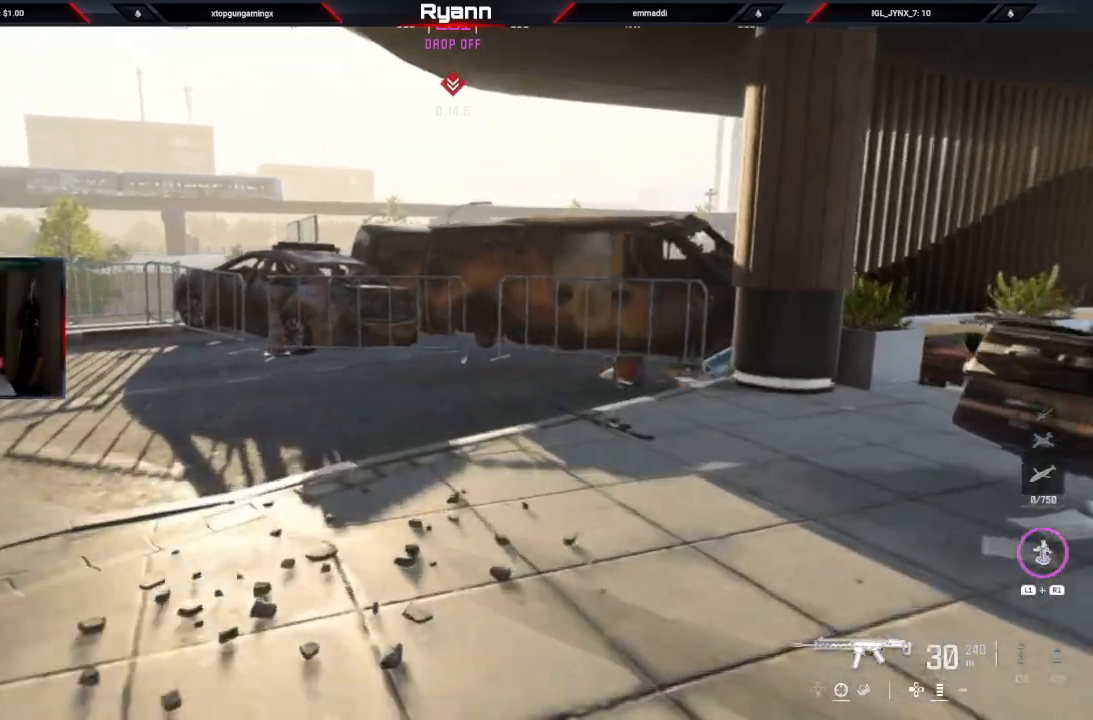
{"dt_ms": 500, "buttons": ["L2"], "left_stick": "up-left", "right_stick": "left", "events": [[33, "right_stick", "left"], [250, "L2", "down"], [283, "right_stick", "up-left"], [400, "left_stick", "up-left"], [400, "right_stick", "left"]]}
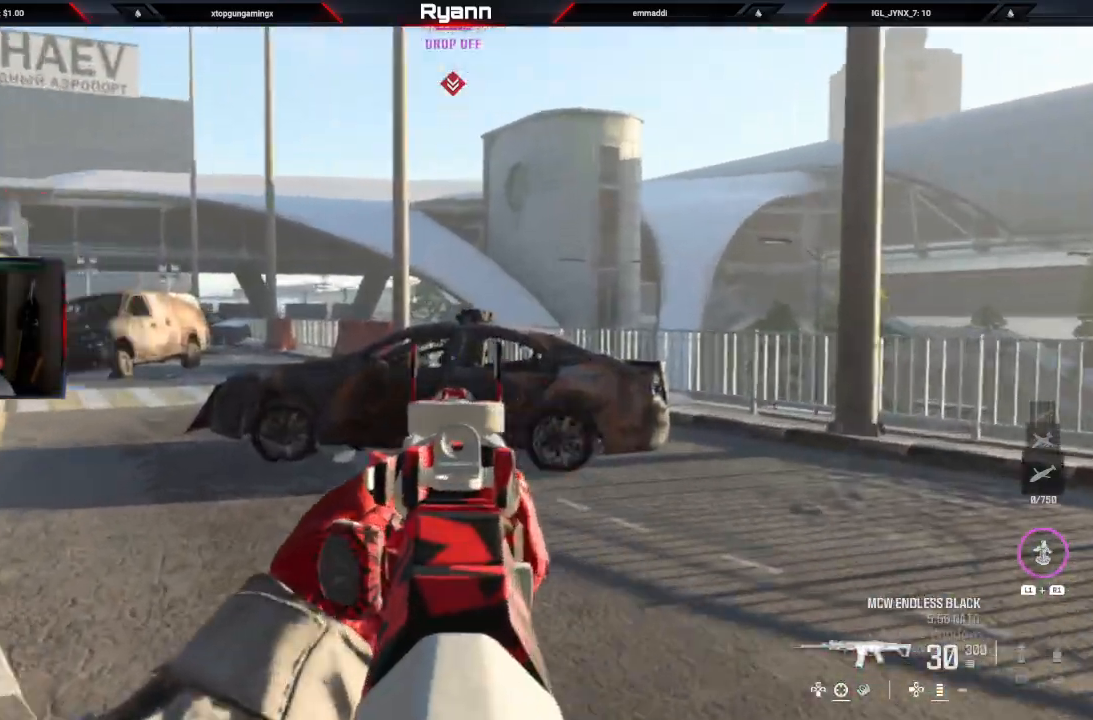
{"dt_ms": 500, "buttons": ["L2"], "left_stick": "center", "right_stick": "left", "events": [[83, "left_stick", "left"], [233, "right_stick", "center"], [333, "left_stick", "center"], [483, "right_stick", "left"]]}
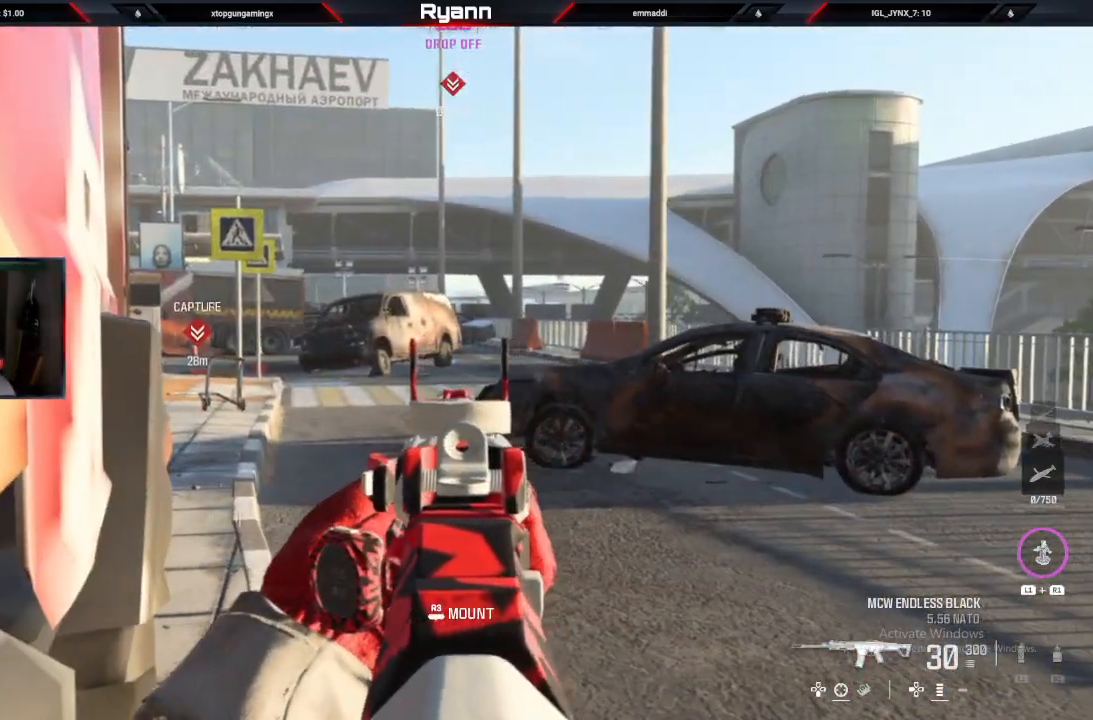
{"dt_ms": 500, "buttons": ["L2"], "left_stick": "right", "right_stick": "left", "events": [[117, "left_stick", "right"], [150, "right_stick", "center"], [350, "right_stick", "left"]]}
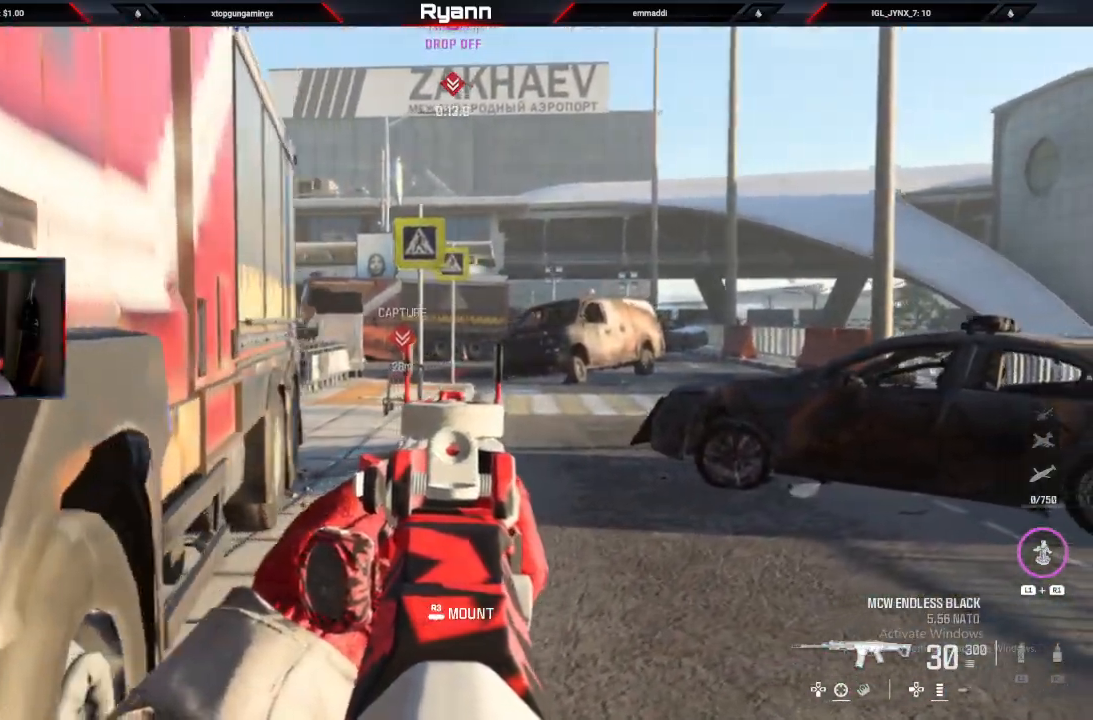
{"dt_ms": 500, "buttons": ["L2"], "left_stick": "right", "right_stick": "center", "events": [[233, "right_stick", "right"], [350, "right_stick", "center"]]}
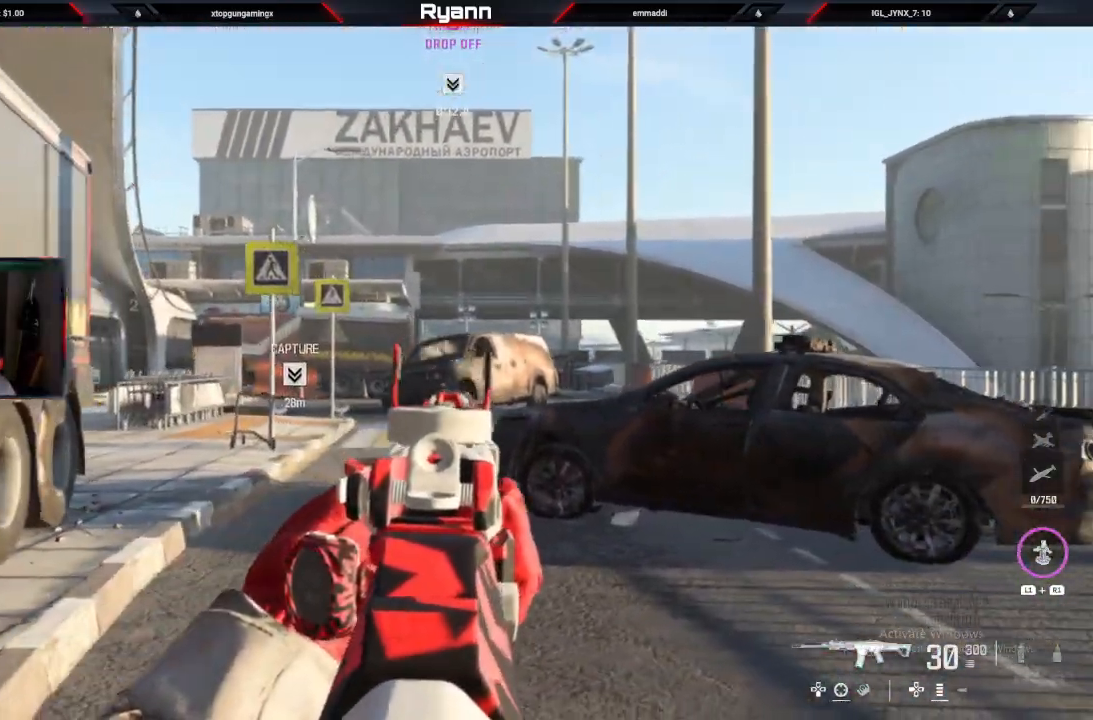
{"dt_ms": 500, "buttons": ["CIRCLE"], "left_stick": "up-right", "right_stick": "center", "events": [[117, "L2", "up"], [183, "right_stick", "down"], [233, "left_stick", "up-right"], [250, "L3", "down"], [267, "right_stick", "down-right"], [417, "L3", "up"], [467, "CIRCLE", "down"], [483, "right_stick", "center"]]}
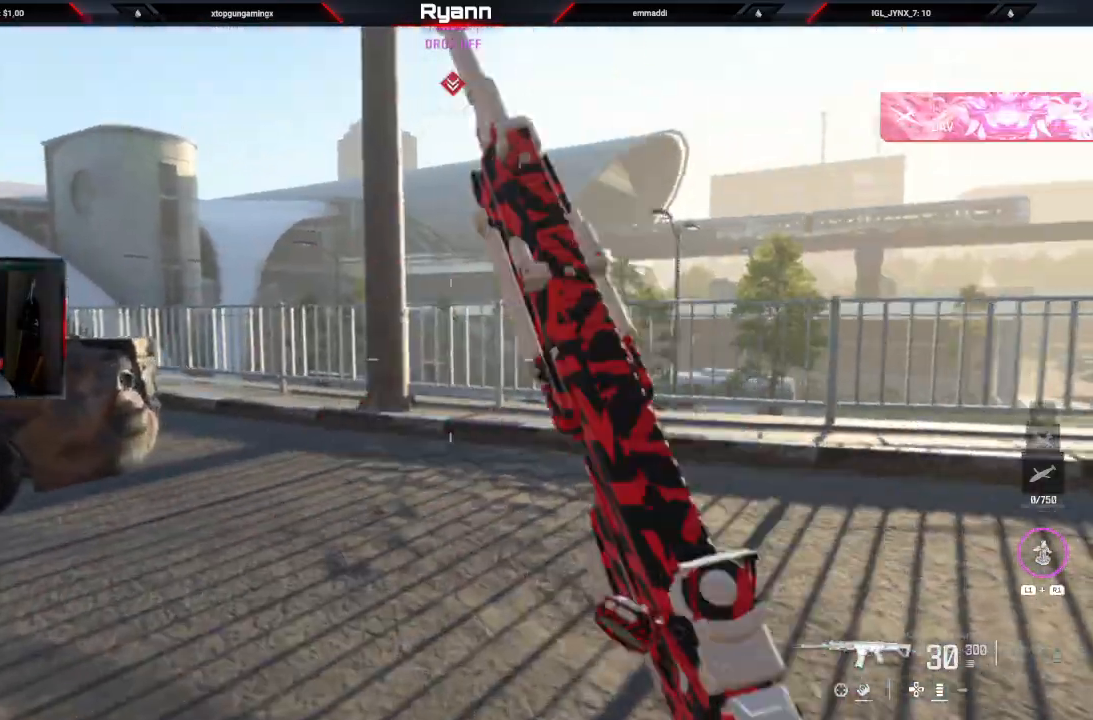
{"dt_ms": 500, "buttons": ["L2"], "left_stick": "up-left", "right_stick": "left", "events": [[67, "right_stick", "left"], [100, "CIRCLE", "up"], [267, "right_stick", "center"], [367, "L2", "down"], [367, "right_stick", "left"], [450, "left_stick", "up-left"]]}
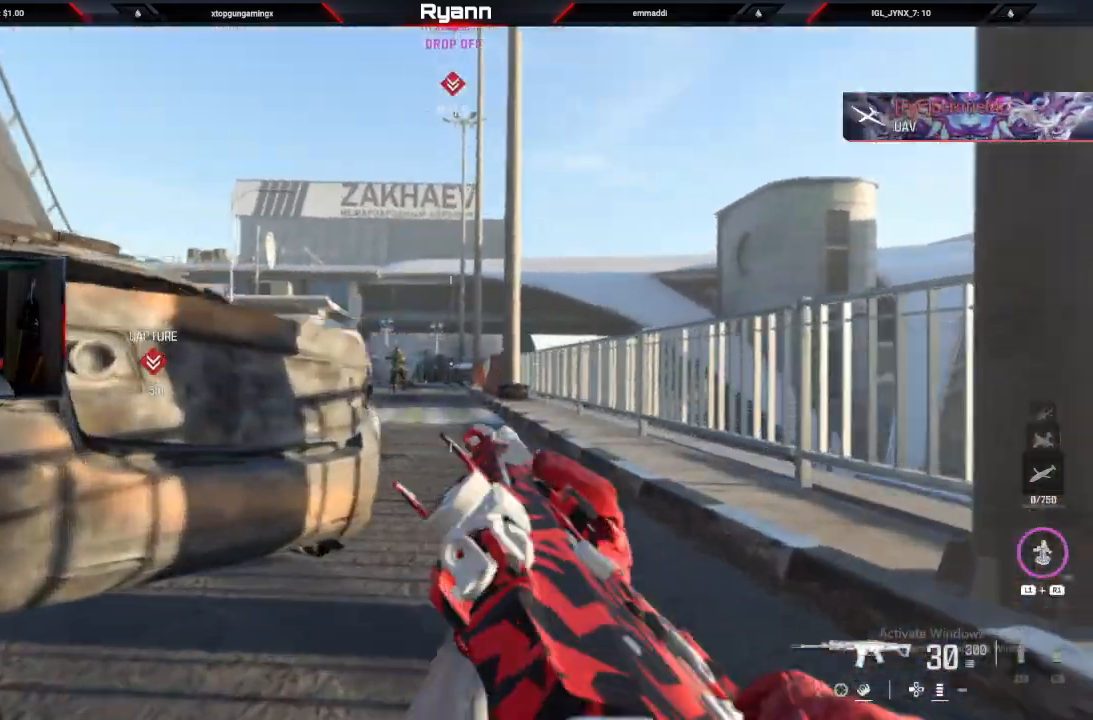
{"dt_ms": 500, "buttons": ["L2", "R2"], "left_stick": "left", "right_stick": "left", "events": [[83, "left_stick", "left"], [367, "R2", "down"]]}
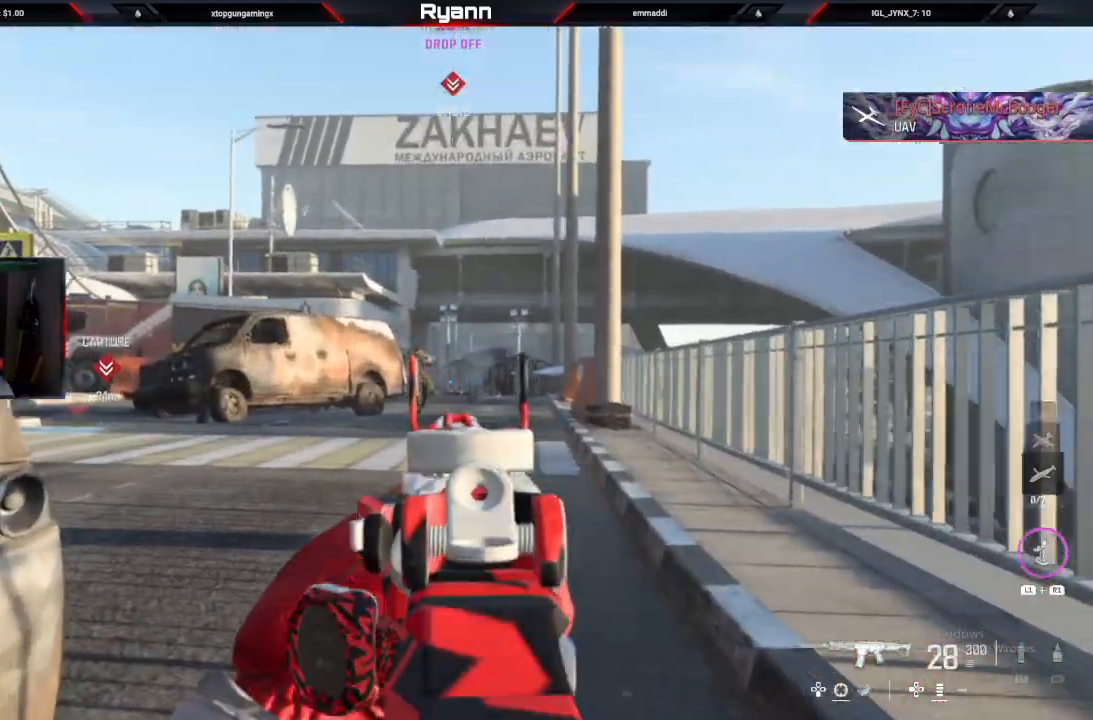
{"dt_ms": 500, "buttons": ["L2", "R2"], "left_stick": "left", "right_stick": "down", "events": [[83, "right_stick", "up"], [417, "right_stick", "down"]]}
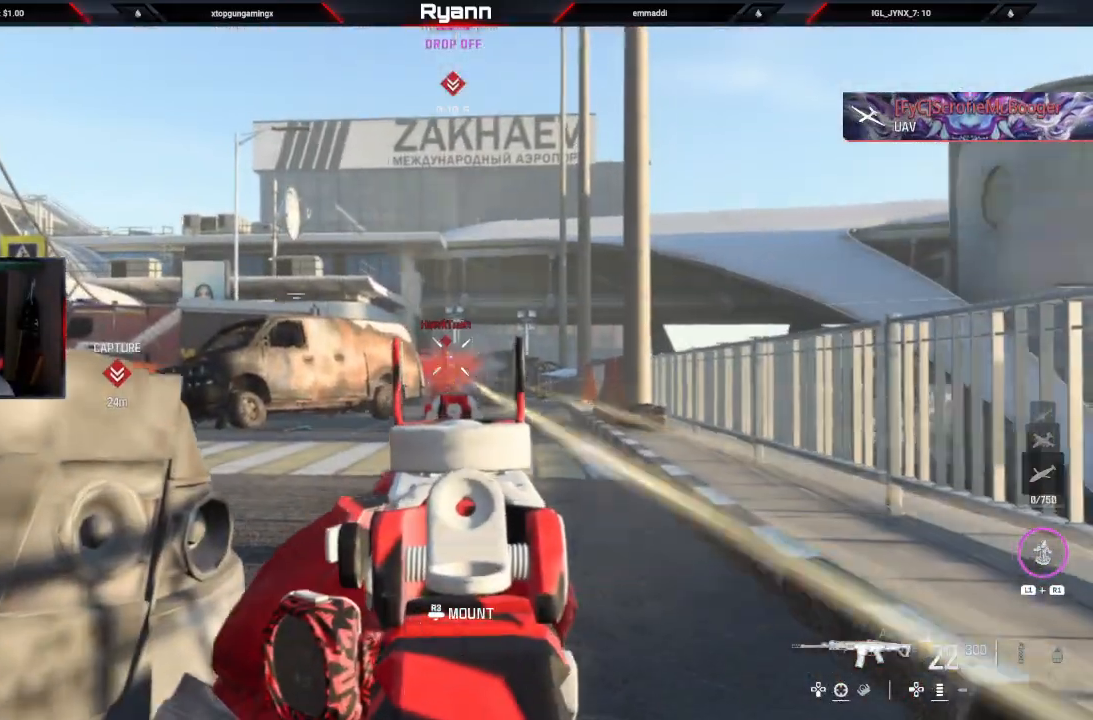
{"dt_ms": 500, "buttons": [], "left_stick": "up-right", "right_stick": "down", "events": [[233, "left_stick", "up-left"], [367, "R2", "up"], [383, "L2", "up"], [417, "left_stick", "up-right"]]}
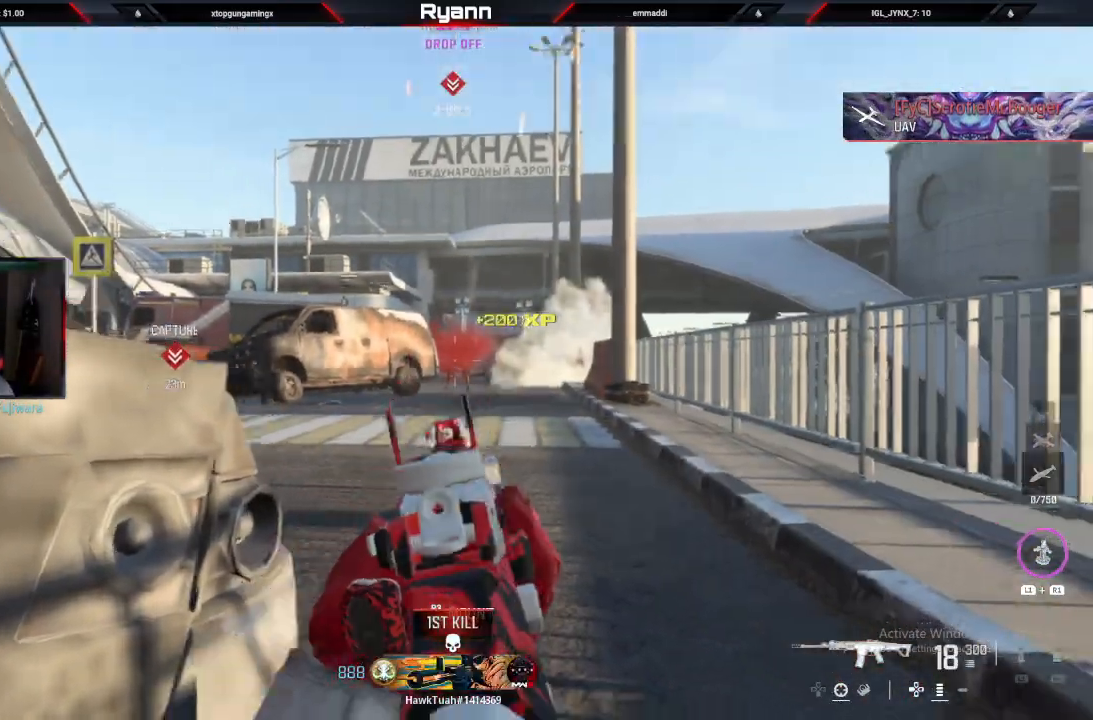
{"dt_ms": 500, "buttons": ["L2"], "left_stick": "right", "right_stick": "right", "events": [[17, "right_stick", "left"], [150, "left_stick", "right"], [183, "right_stick", "down-left"], [250, "L2", "down"], [467, "right_stick", "right"]]}
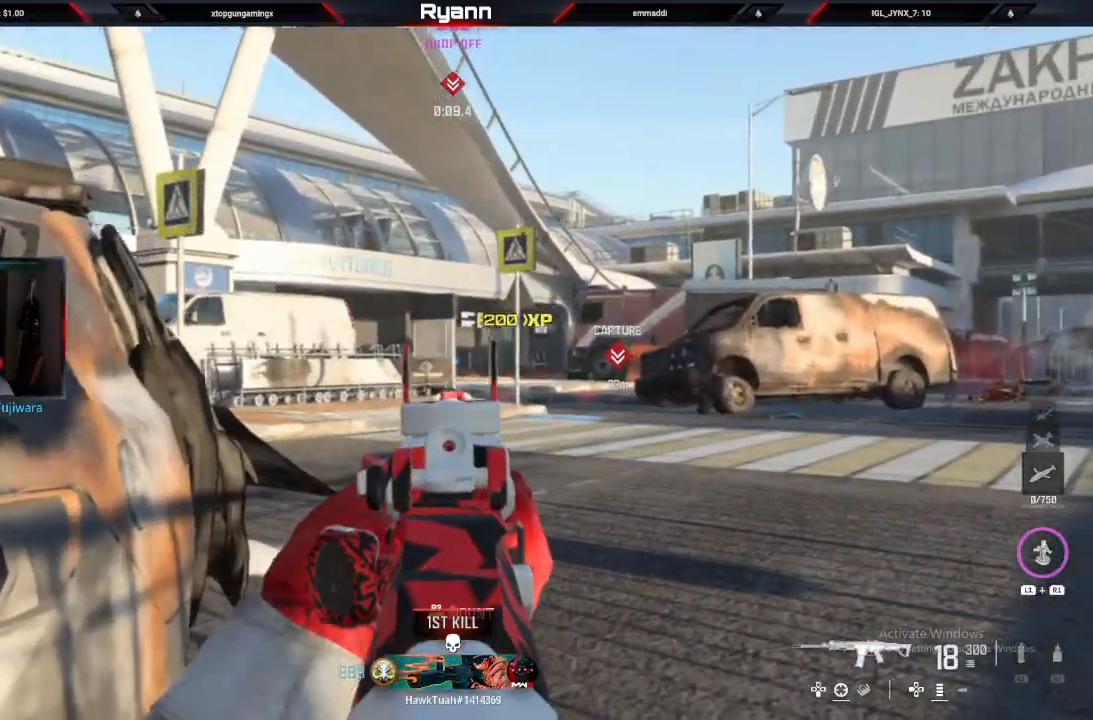
{"dt_ms": 500, "buttons": ["L2"], "left_stick": "right", "right_stick": "right", "events": [[67, "right_stick", "center"], [117, "right_stick", "left"], [183, "left_stick", "up-left"], [233, "right_stick", "center"], [300, "left_stick", "up-right"], [400, "right_stick", "right"], [467, "left_stick", "right"]]}
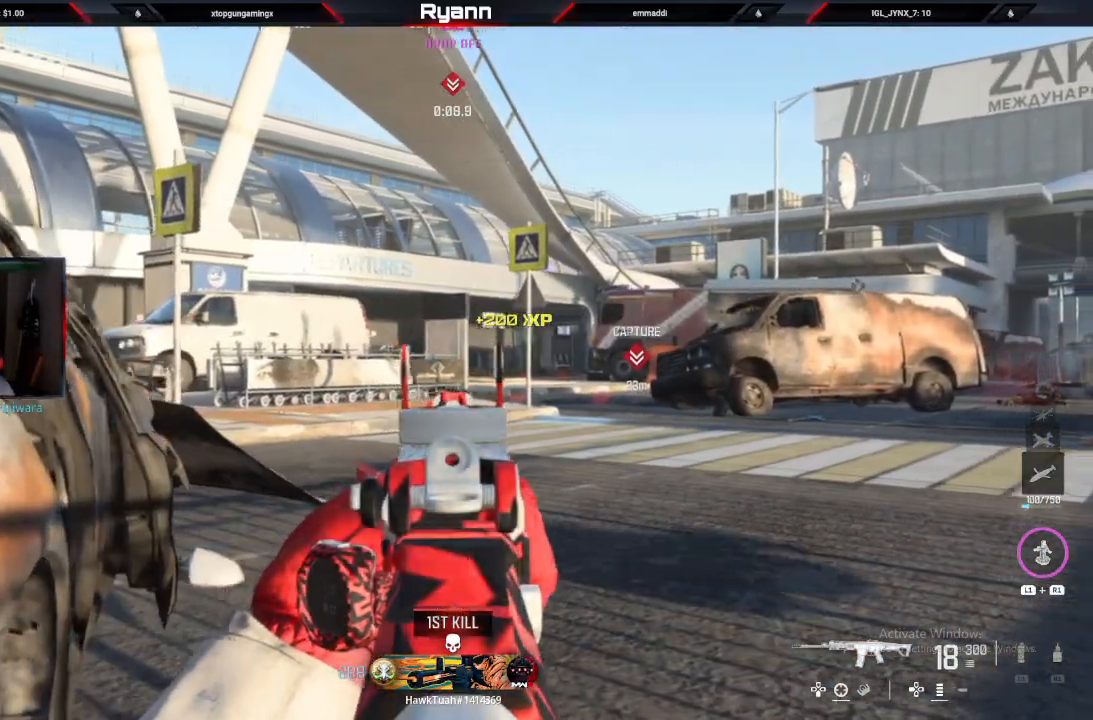
{"dt_ms": 500, "buttons": ["L2"], "left_stick": "right", "right_stick": "left", "events": [[267, "right_stick", "left"]]}
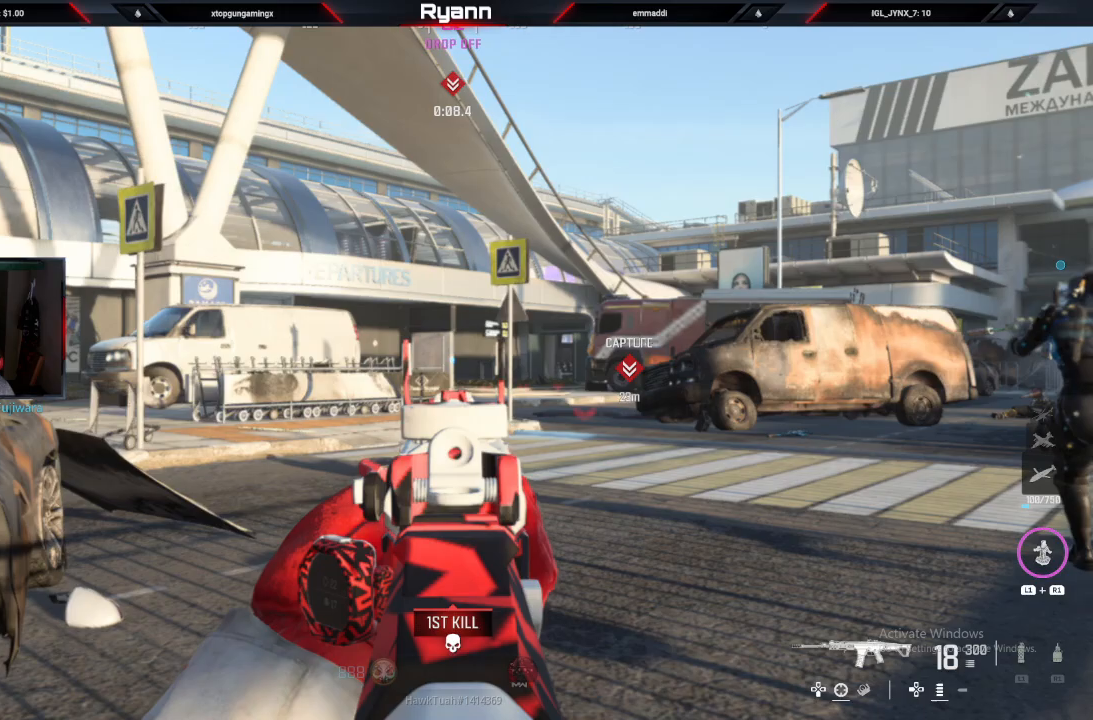
{"dt_ms": 500, "buttons": ["L2"], "left_stick": "right", "right_stick": "left", "events": []}
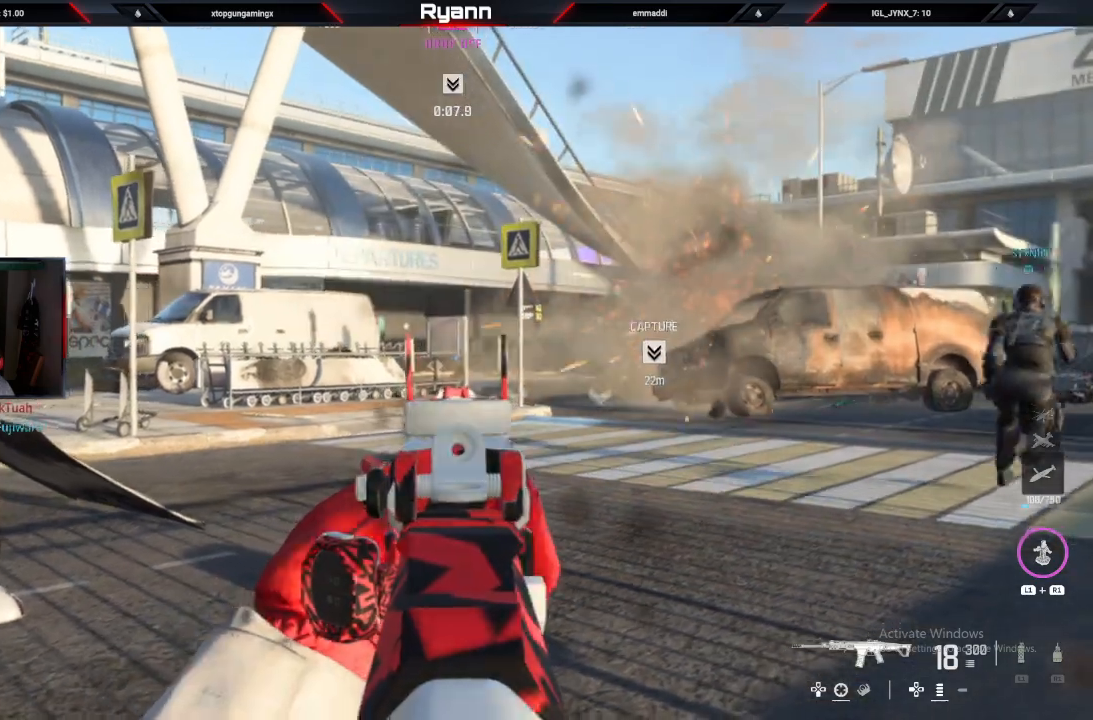
{"dt_ms": 500, "buttons": ["L2"], "left_stick": "right", "right_stick": "center", "events": [[367, "right_stick", "center"]]}
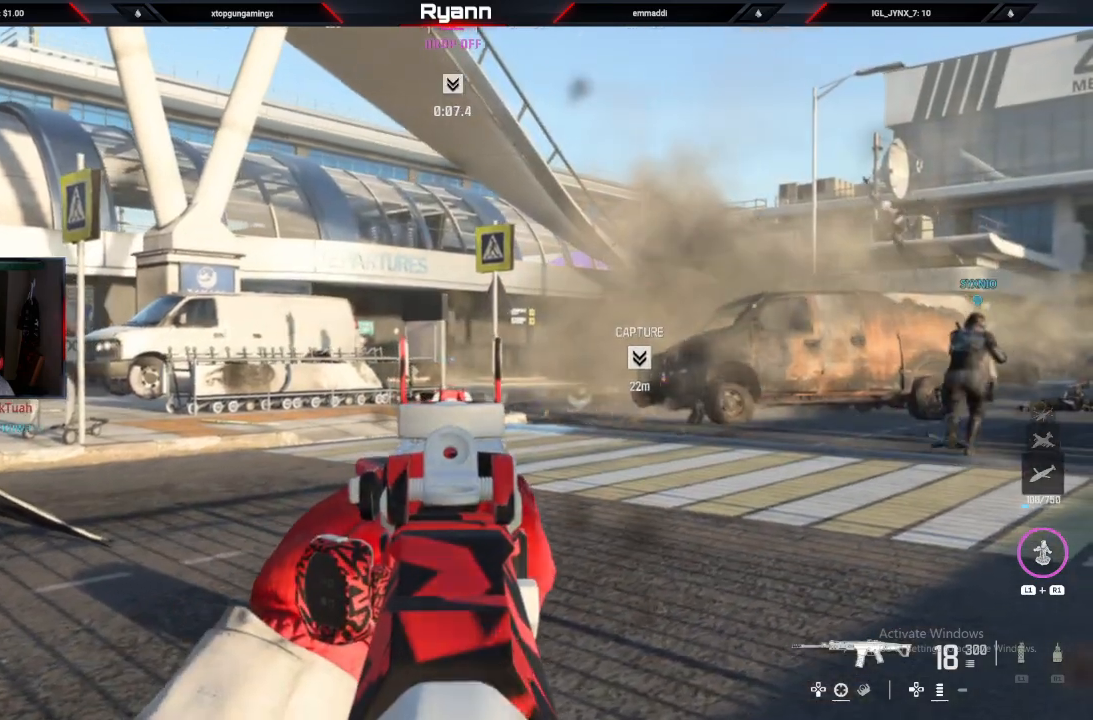
{"dt_ms": 500, "buttons": ["L2"], "left_stick": "right", "right_stick": "left", "events": [[17, "right_stick", "left"], [150, "CIRCLE", "down"], [267, "CIRCLE", "up"]]}
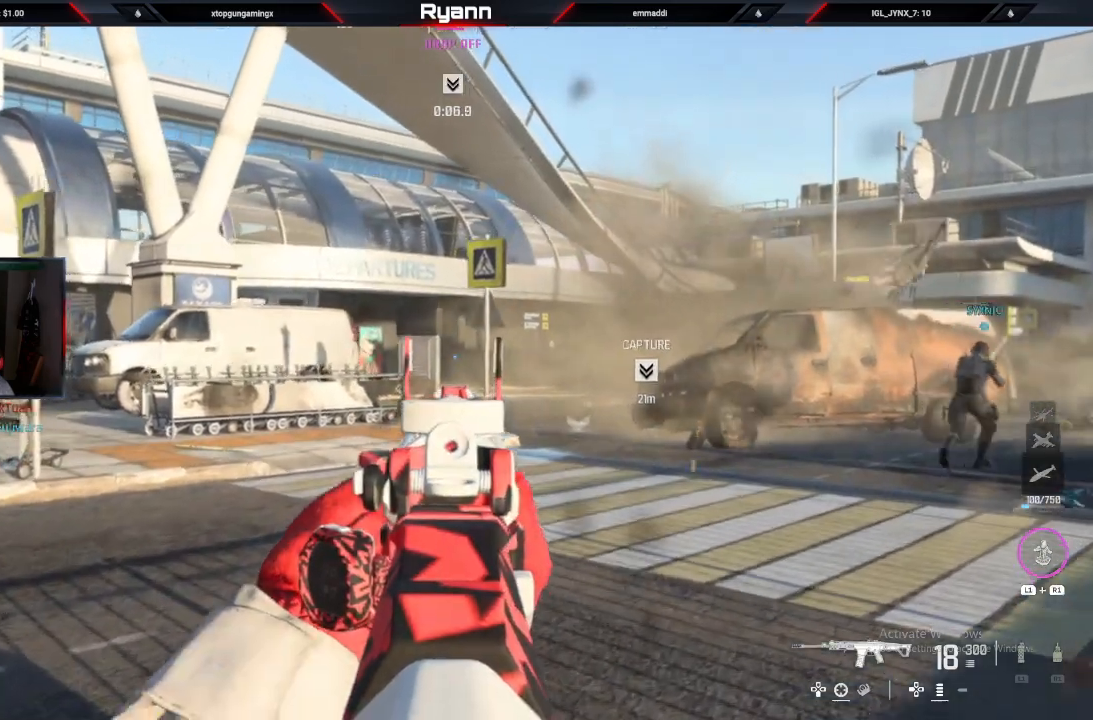
{"dt_ms": 500, "buttons": ["L2"], "left_stick": "left", "right_stick": "center", "events": [[200, "left_stick", "left"], [233, "right_stick", "center"]]}
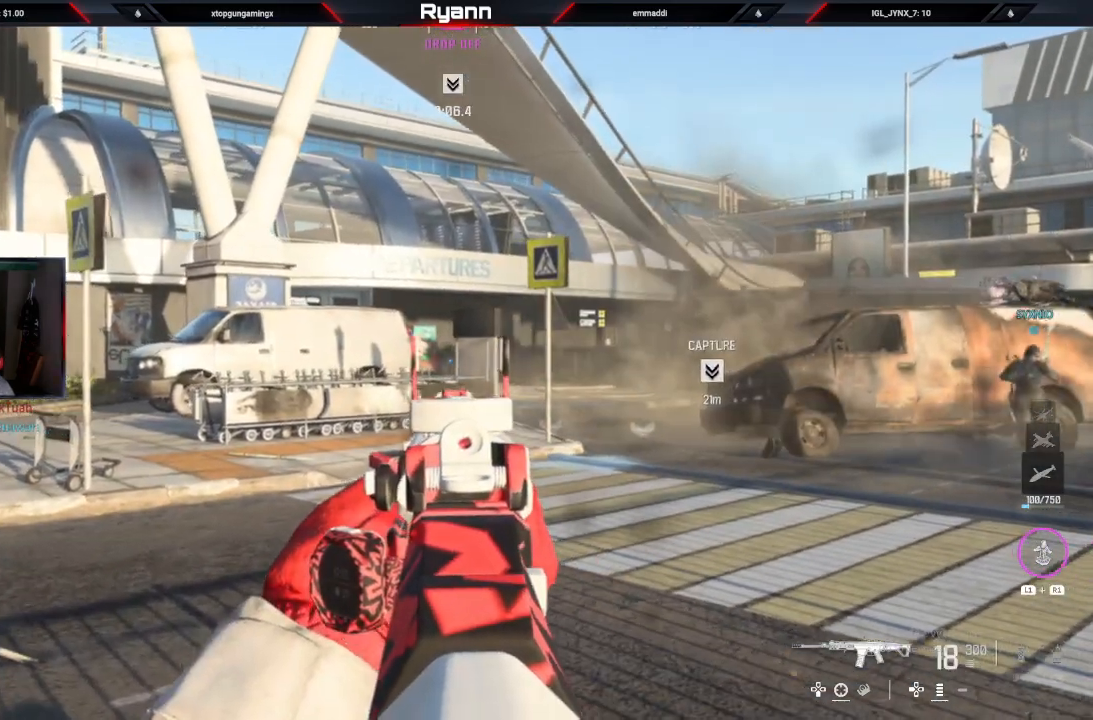
{"dt_ms": 500, "buttons": ["L2", "R2"], "left_stick": "left", "right_stick": "center", "events": [[83, "right_stick", "right"], [333, "right_stick", "center"], [367, "R2", "down"]]}
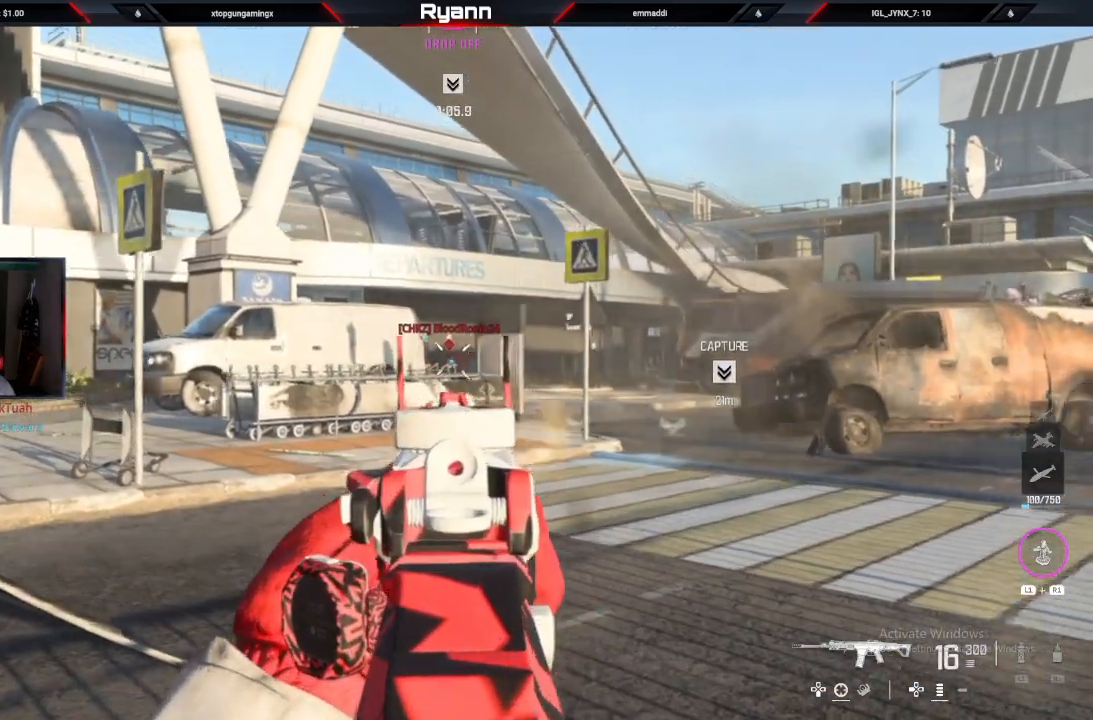
{"dt_ms": 500, "buttons": ["L2", "R2"], "left_stick": "up", "right_stick": "center", "events": [[67, "left_stick", "up-left"], [83, "right_stick", "down-right"], [133, "right_stick", "down"], [400, "left_stick", "up"], [500, "right_stick", "center"]]}